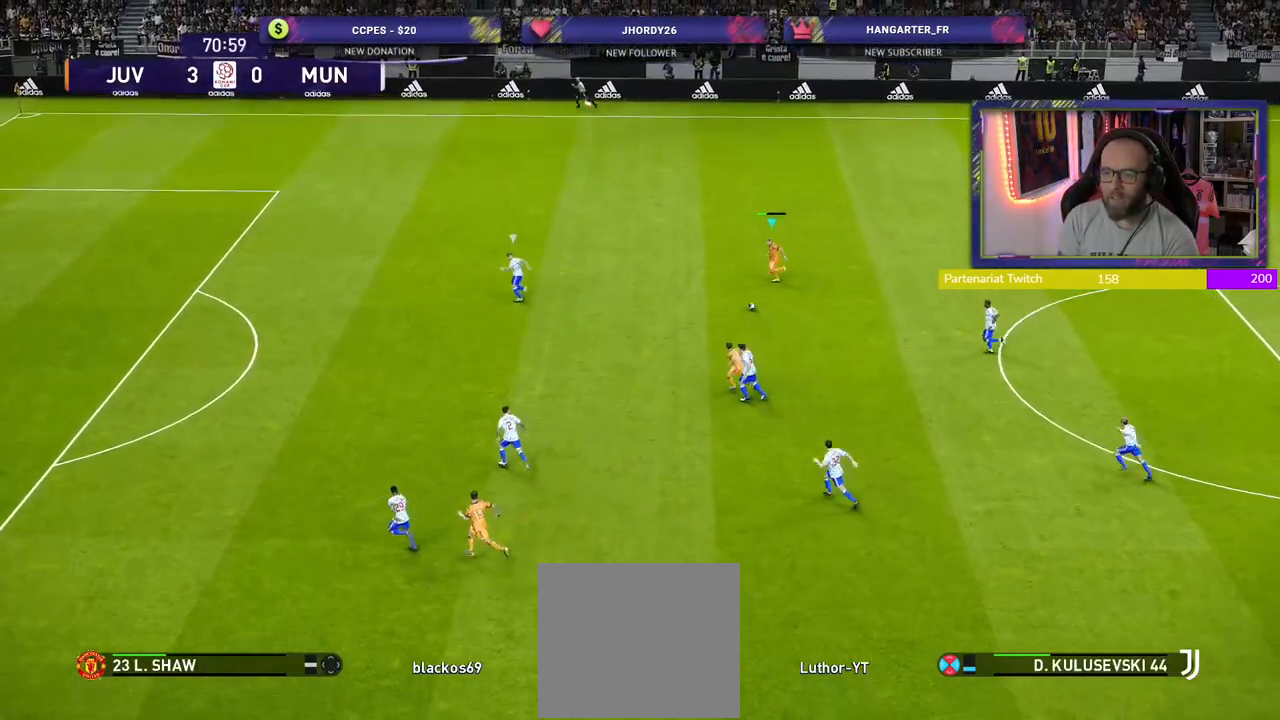
Gameplay with a controller (PlayStation layout); each line is a JSON object with the inputs held at the frame after it (dt_ms = milliseconds from this image to that frame). "events" lists button and stick changes between this image and that frame as [ms after this image, input, new state], when the widget could be followed in between.
{"dt_ms": 500, "buttons": ["R2"], "left_stick": "left", "right_stick": "center", "events": [[380, "R2", "down"]]}
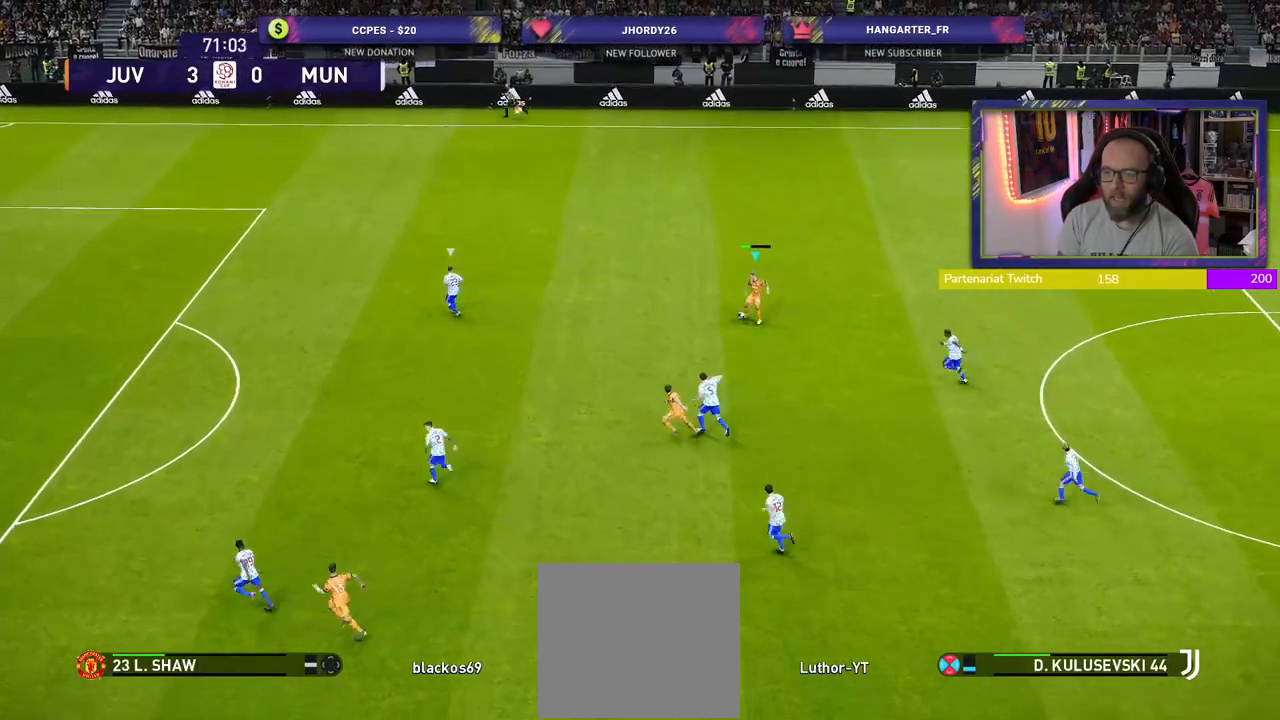
{"dt_ms": 500, "buttons": ["R2"], "left_stick": "left", "right_stick": "center", "events": []}
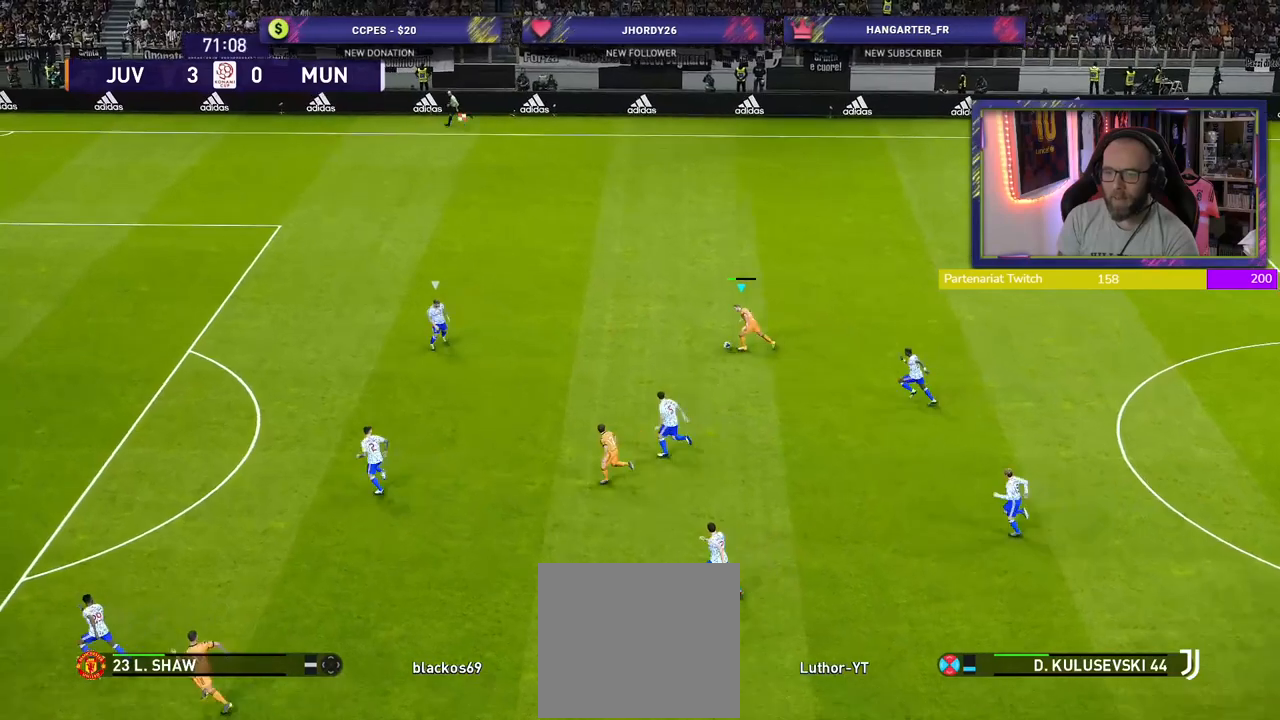
{"dt_ms": 500, "buttons": [], "left_stick": "down-left", "right_stick": "center", "events": [[260, "left_stick", "down-left"], [320, "R2", "up"]]}
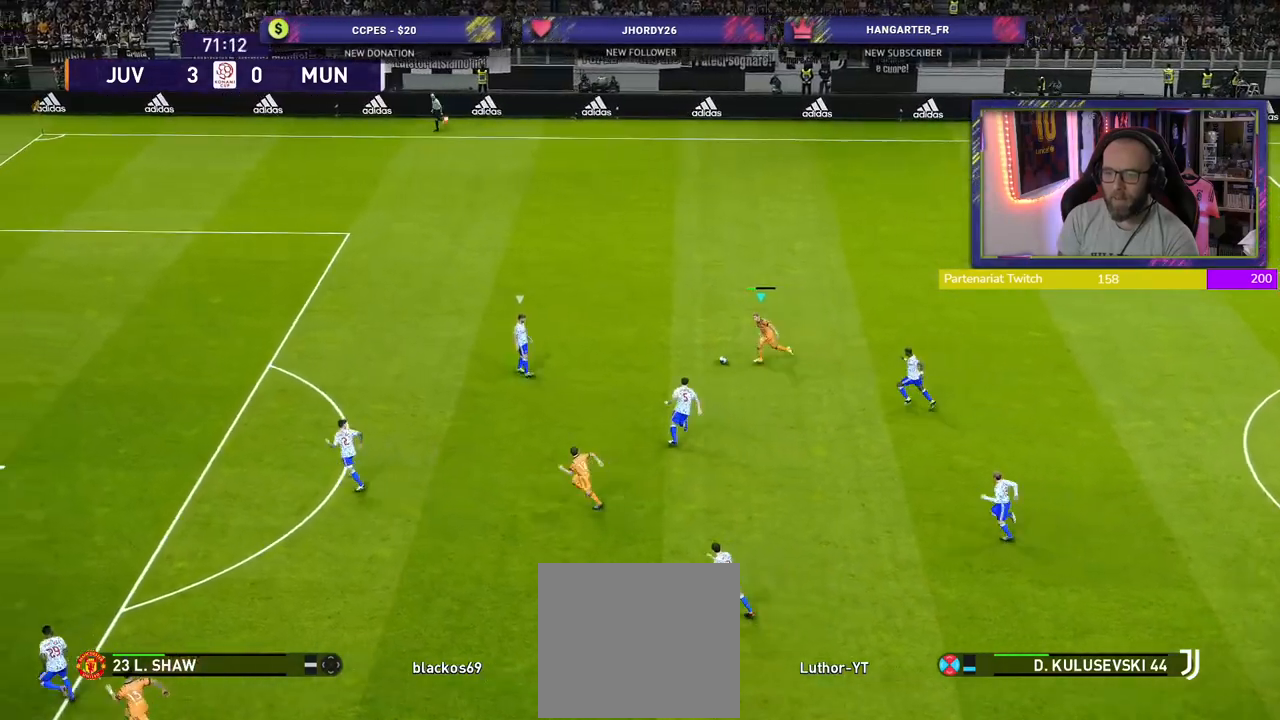
{"dt_ms": 500, "buttons": [], "left_stick": "down-left", "right_stick": "center", "events": [[20, "left_stick", "down"], [300, "left_stick", "down-left"], [320, "CROSS", "down"], [400, "CROSS", "up"]]}
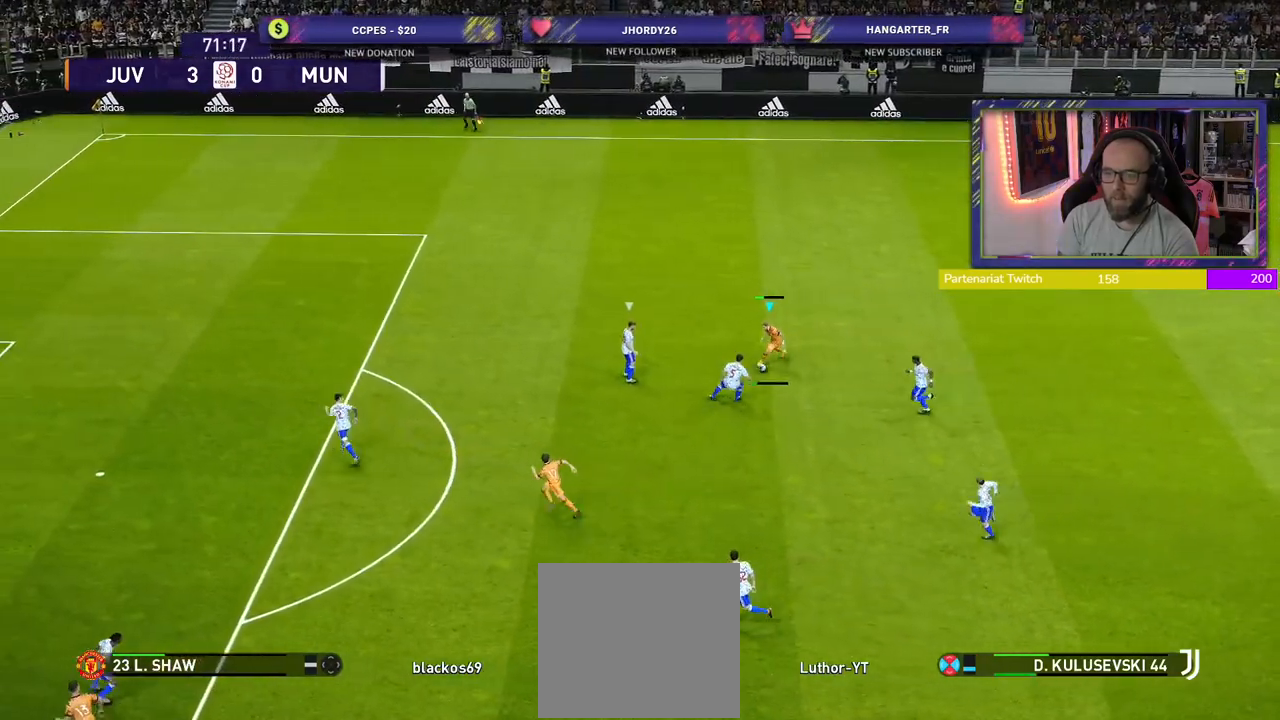
{"dt_ms": 500, "buttons": [], "left_stick": "center", "right_stick": "center", "events": [[380, "left_stick", "center"]]}
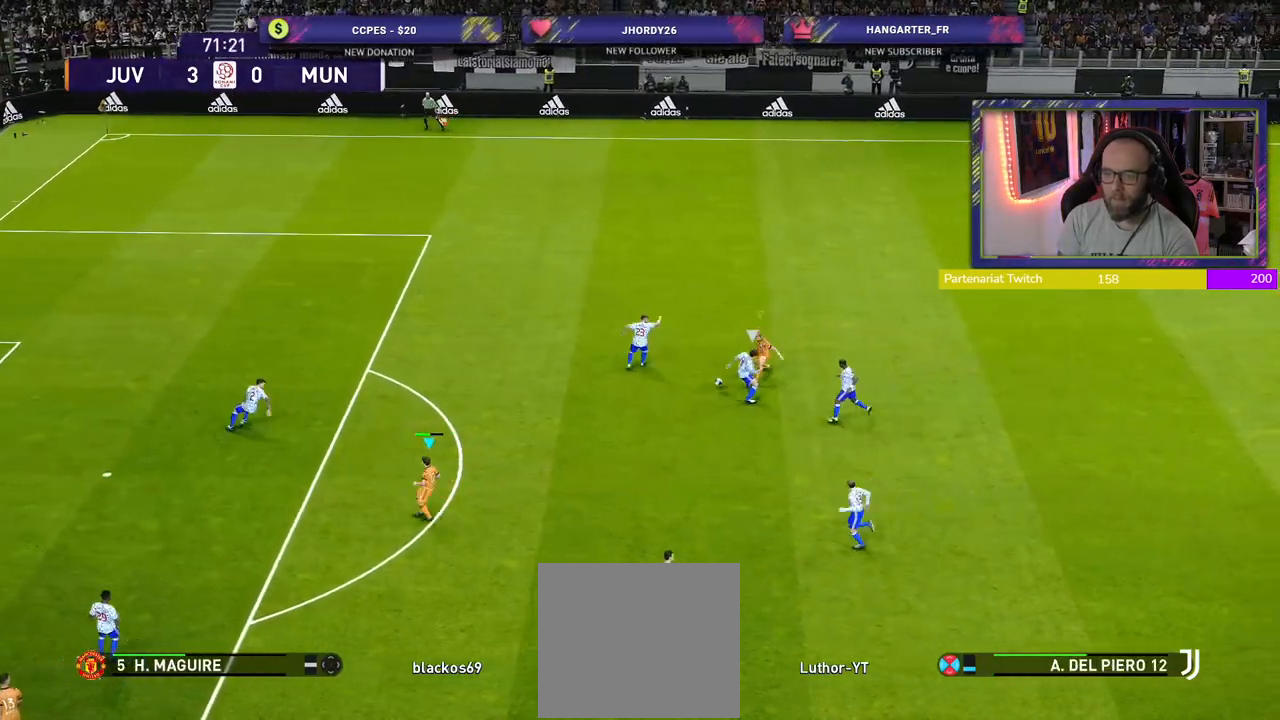
{"dt_ms": 500, "buttons": ["R2"], "left_stick": "up-left", "right_stick": "center", "events": [[100, "left_stick", "right"], [200, "left_stick", "center"], [220, "R2", "down"], [260, "left_stick", "up-left"], [300, "L1", "down"], [500, "L1", "up"]]}
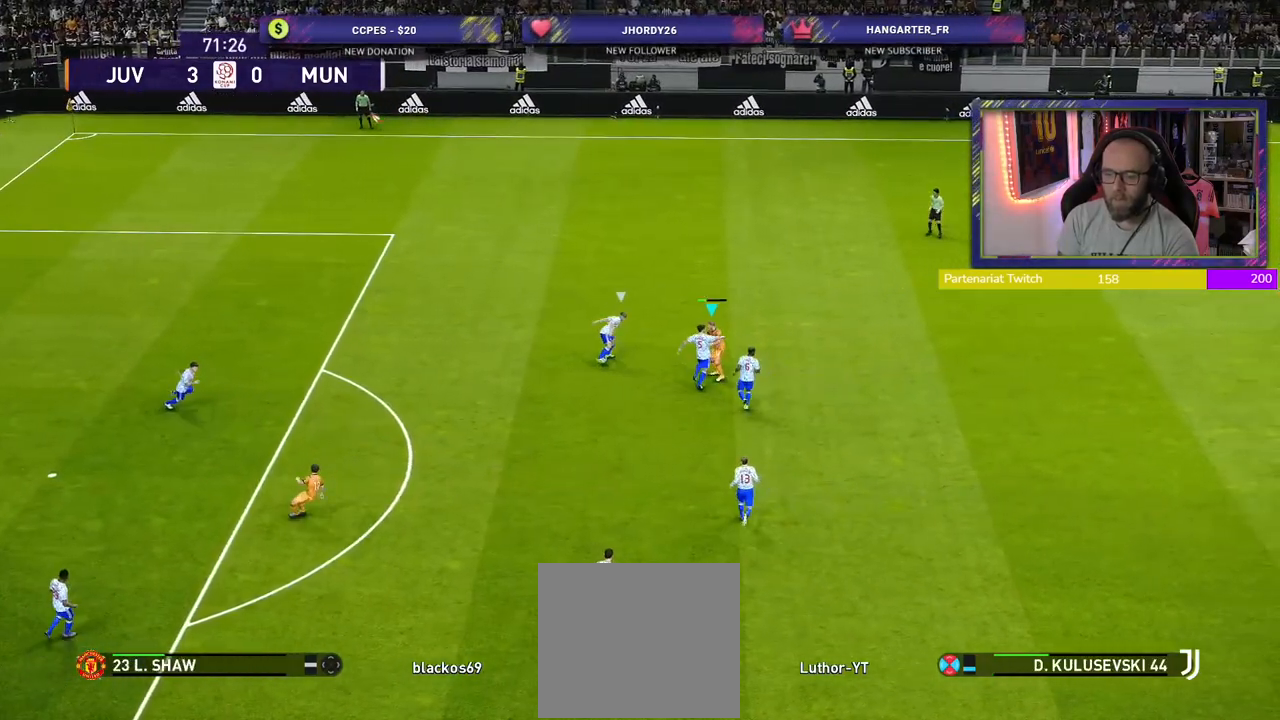
{"dt_ms": 500, "buttons": ["R2"], "left_stick": "up-left", "right_stick": "center", "events": []}
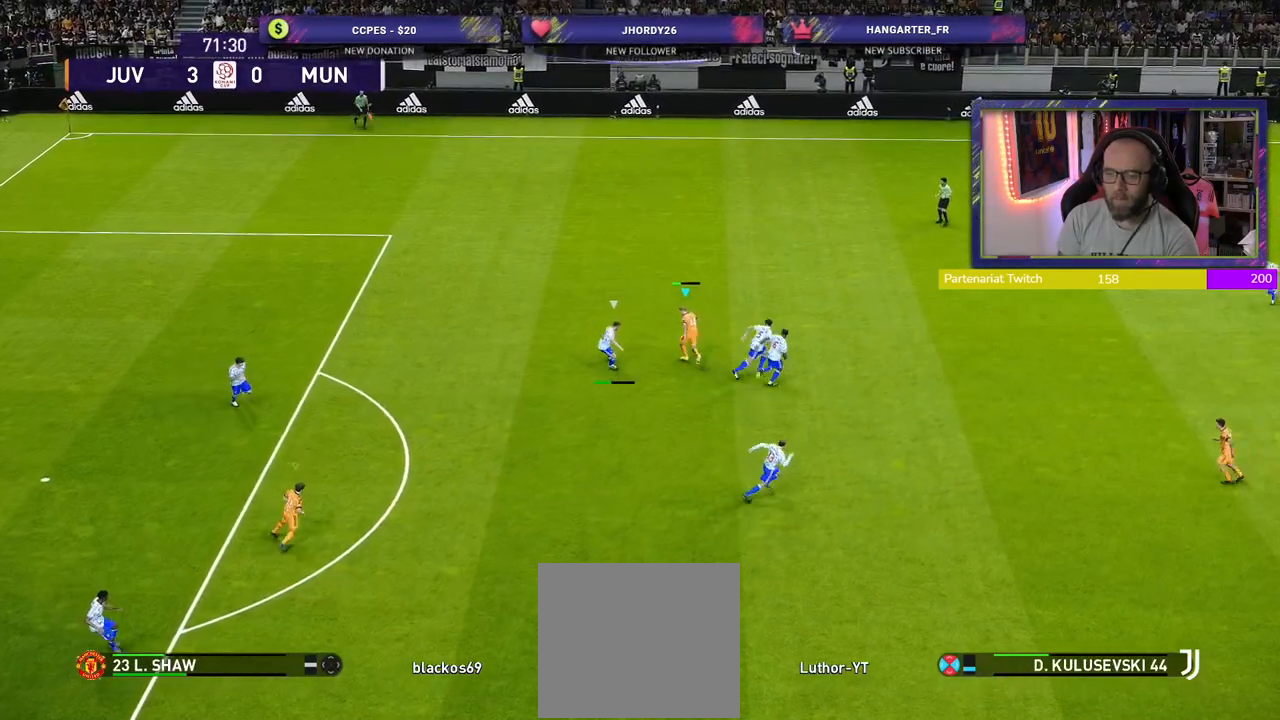
{"dt_ms": 500, "buttons": ["SQUARE", "R2"], "left_stick": "left", "right_stick": "center", "events": [[100, "CROSS", "down"], [160, "SQUARE", "down"], [240, "left_stick", "center"], [280, "L1", "down"], [340, "left_stick", "left"], [460, "L1", "up"], [500, "CROSS", "up"]]}
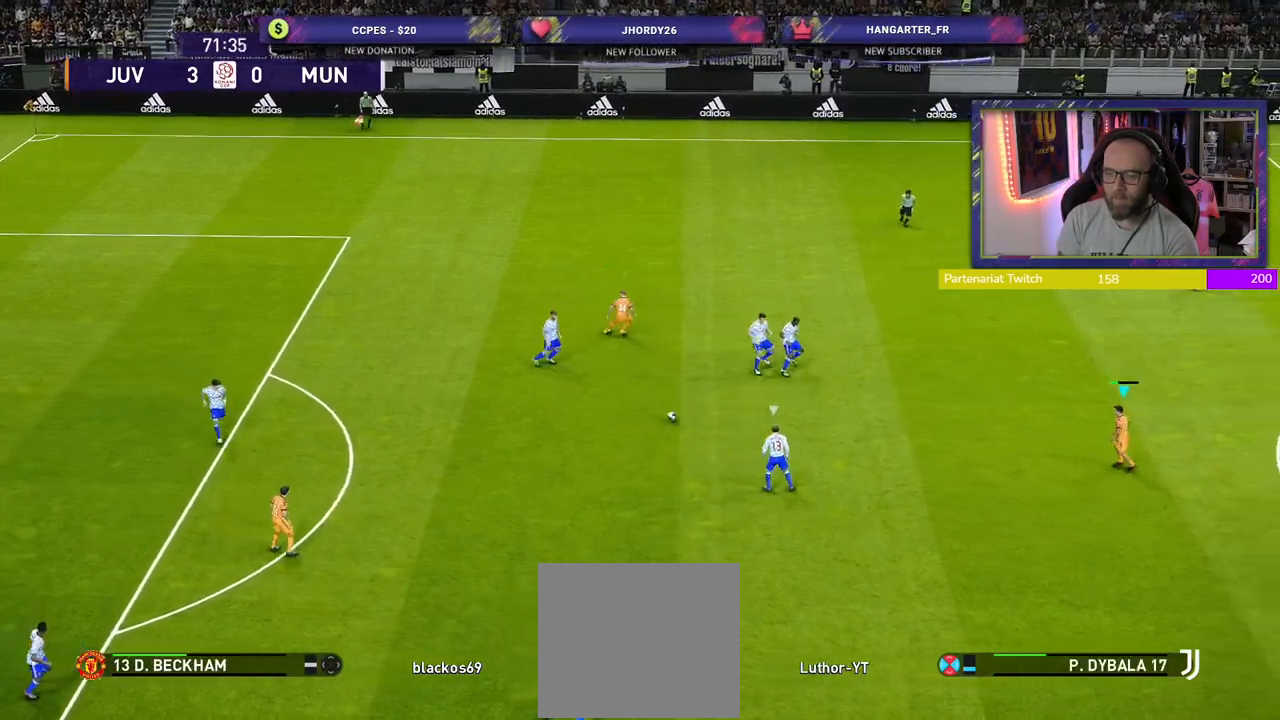
{"dt_ms": 500, "buttons": ["SQUARE", "R2"], "left_stick": "up-left", "right_stick": "center", "events": [[200, "left_stick", "up-left"], [260, "SQUARE", "up"], [500, "SQUARE", "down"]]}
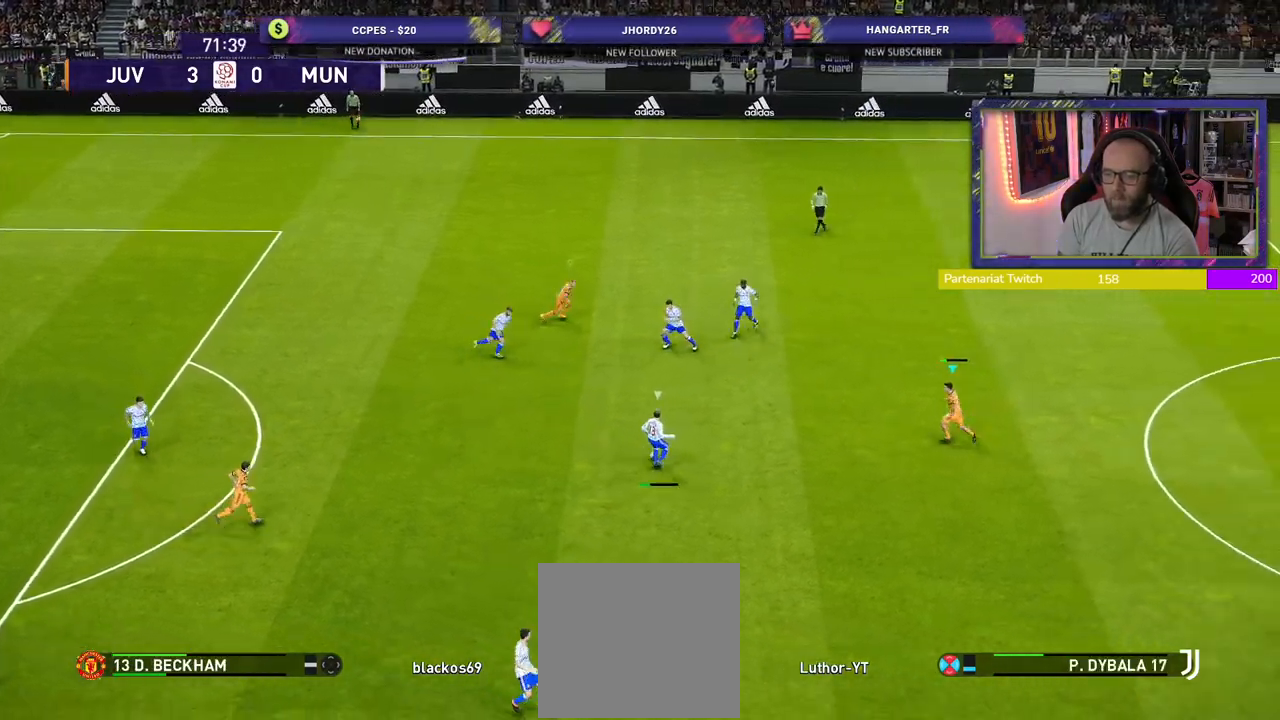
{"dt_ms": 500, "buttons": ["SQUARE", "L2", "R2"], "left_stick": "up", "right_stick": "center", "events": [[220, "left_stick", "up"], [340, "L2", "down"]]}
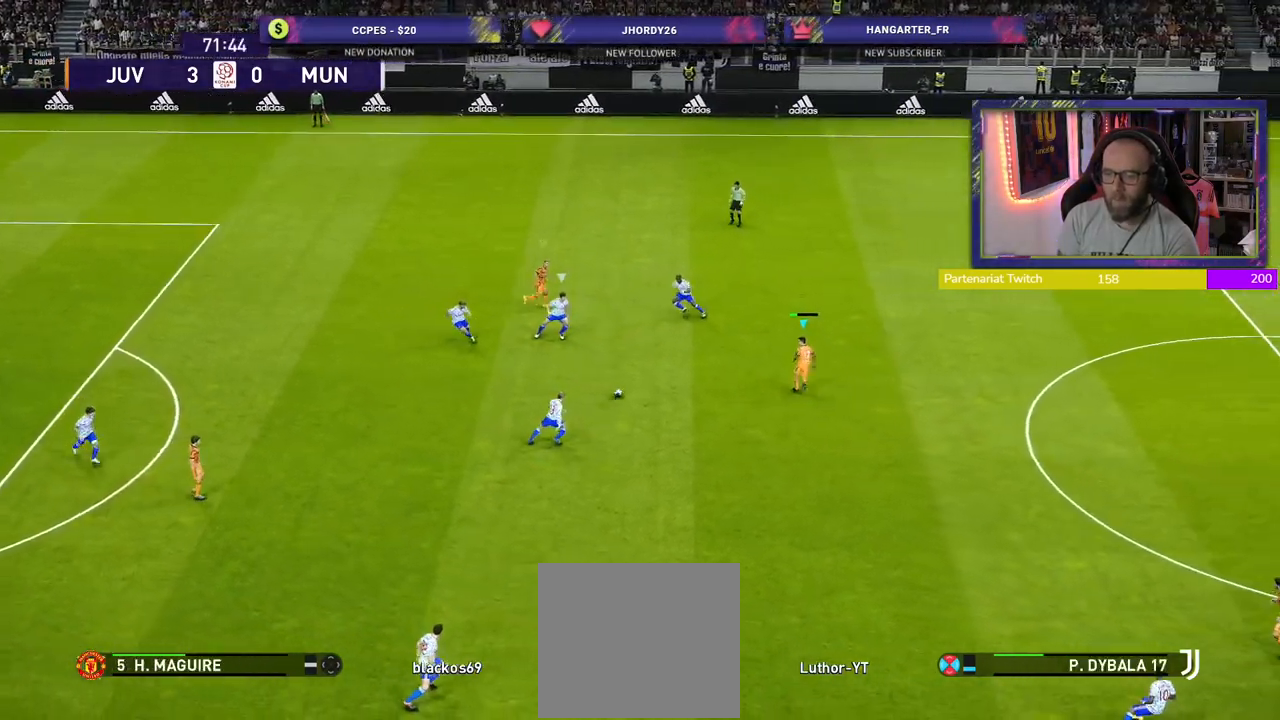
{"dt_ms": 1000, "buttons": ["CROSS", "SQUARE", "R2"], "left_stick": "center", "right_stick": "center"}
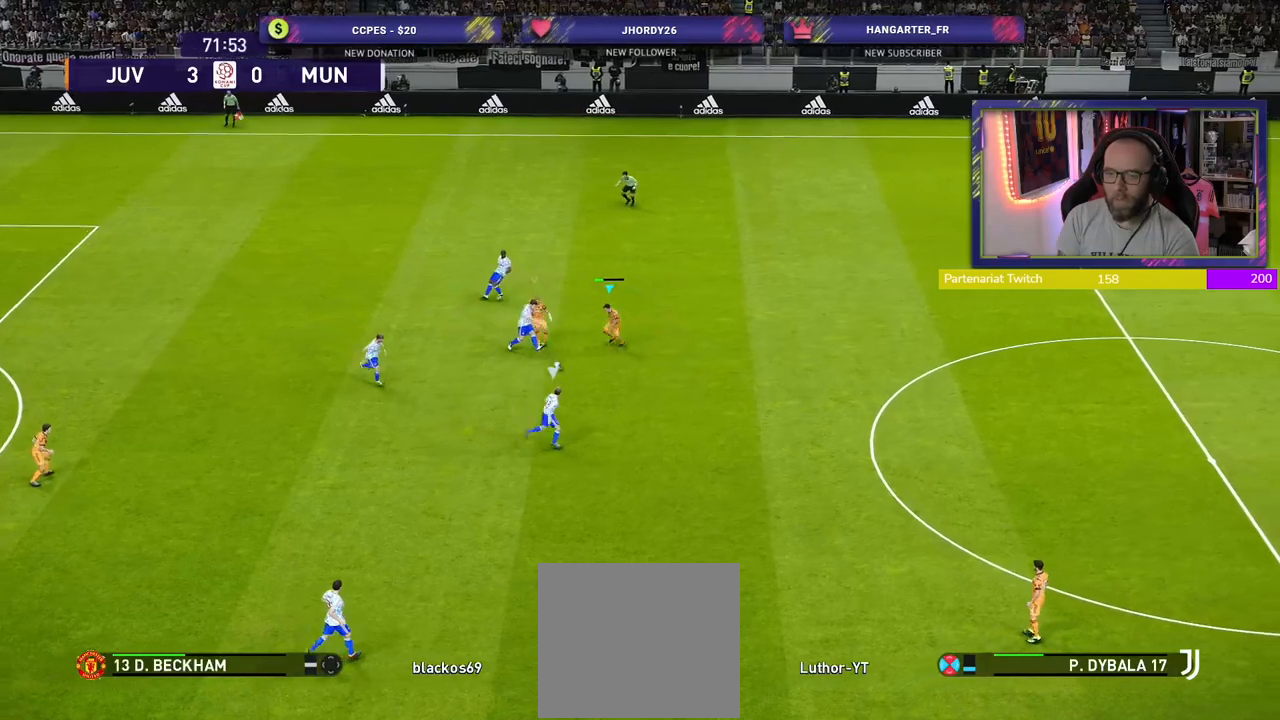
{"dt_ms": 500, "buttons": ["R2"], "left_stick": "up", "right_stick": "center", "events": [[120, "L1", "down"], [120, "left_stick", "left"], [280, "left_stick", "up-left"], [300, "L1", "up"], [320, "CROSS", "up"], [340, "SQUARE", "up"], [380, "left_stick", "up"]]}
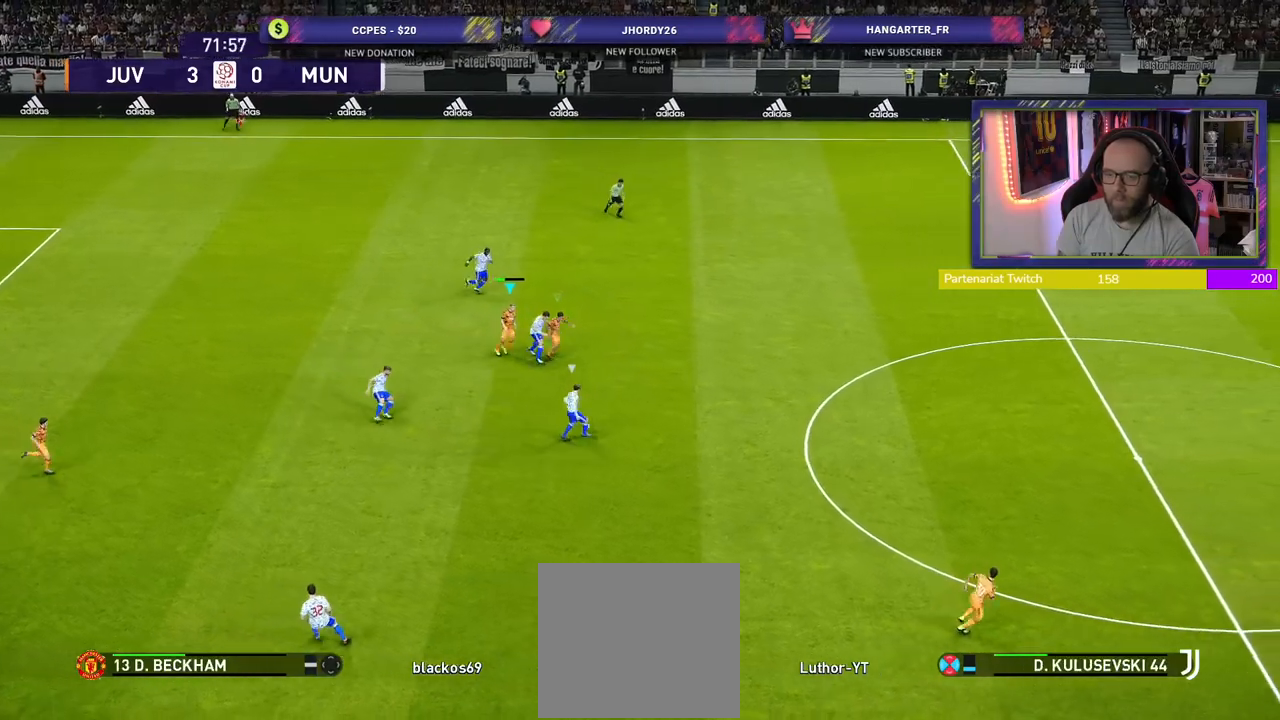
{"dt_ms": 500, "buttons": ["R2"], "left_stick": "up-right", "right_stick": "center", "events": [[40, "left_stick", "up-right"], [180, "L1", "down"], [340, "L1", "up"]]}
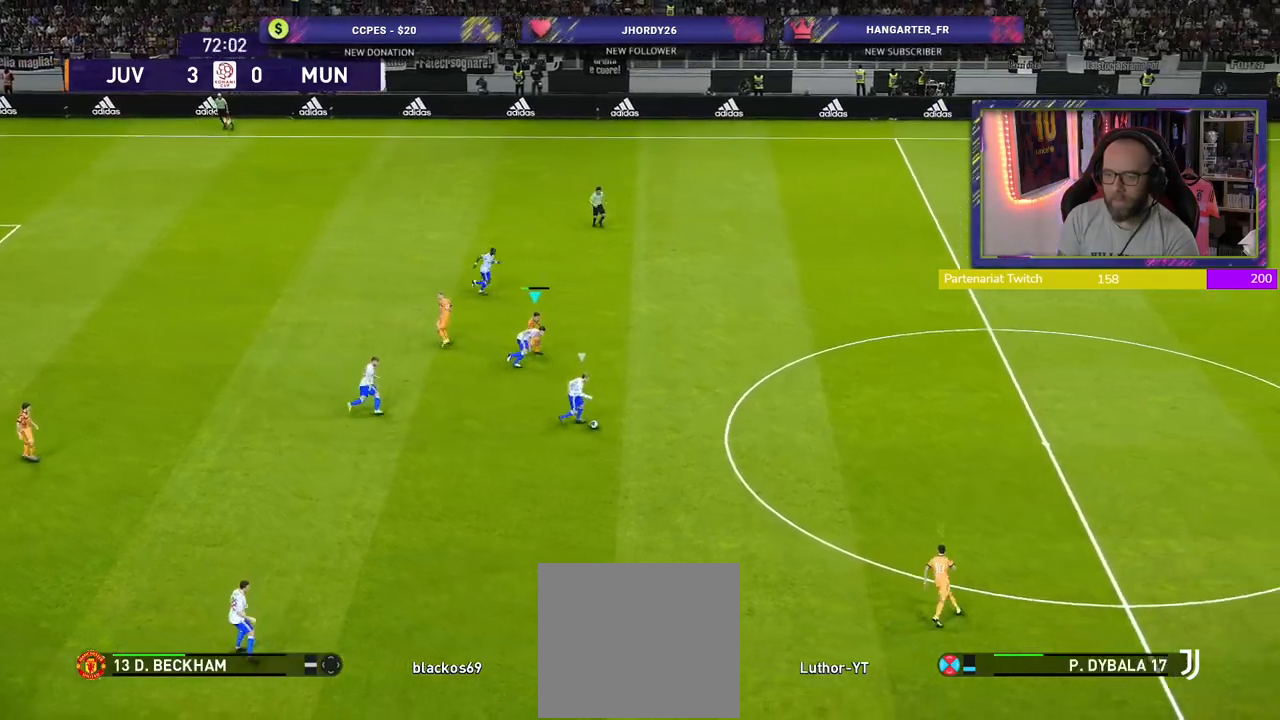
{"dt_ms": 500, "buttons": ["CROSS", "L1", "R2"], "left_stick": "up-right", "right_stick": "center", "events": [[420, "L1", "down"], [480, "CROSS", "down"]]}
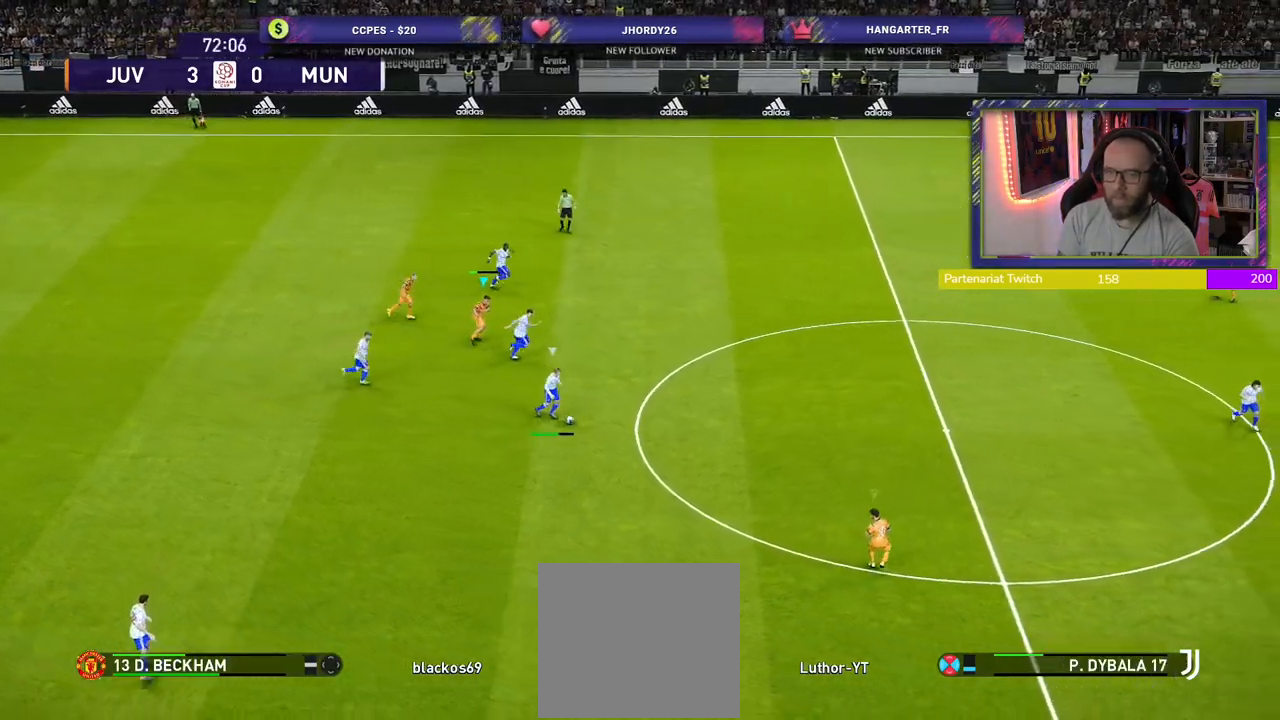
{"dt_ms": 500, "buttons": ["CROSS", "R2"], "left_stick": "center", "right_stick": "center", "events": [[100, "L1", "up"], [120, "left_stick", "center"]]}
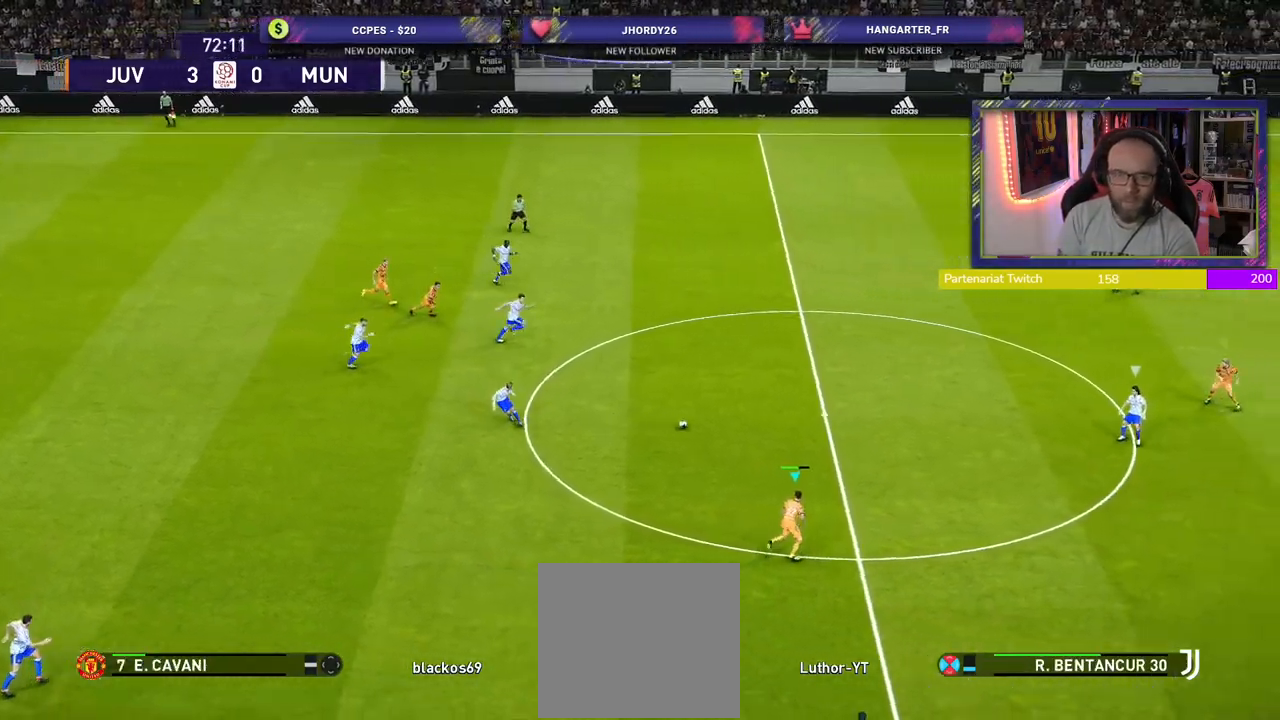
{"dt_ms": 500, "buttons": ["CROSS", "R2"], "left_stick": "center", "right_stick": "center", "events": []}
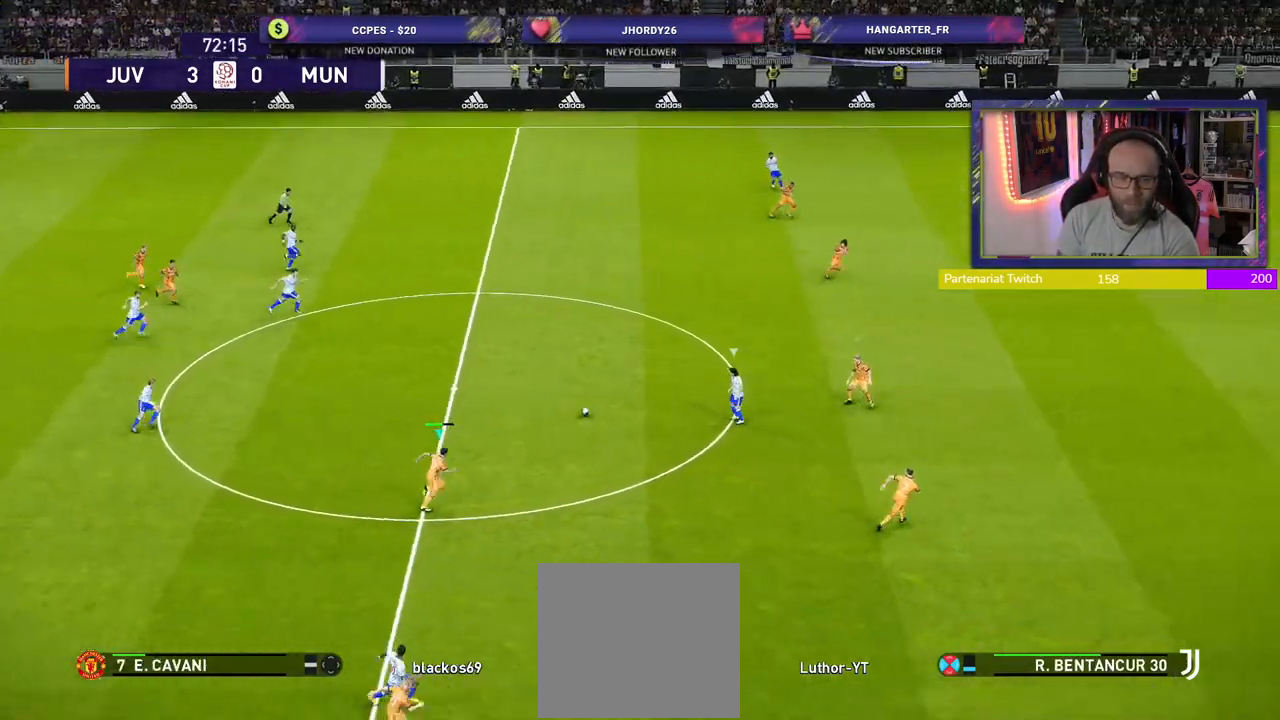
{"dt_ms": 500, "buttons": ["R2"], "left_stick": "left", "right_stick": "center", "events": [[280, "CROSS", "up"], [480, "left_stick", "left"]]}
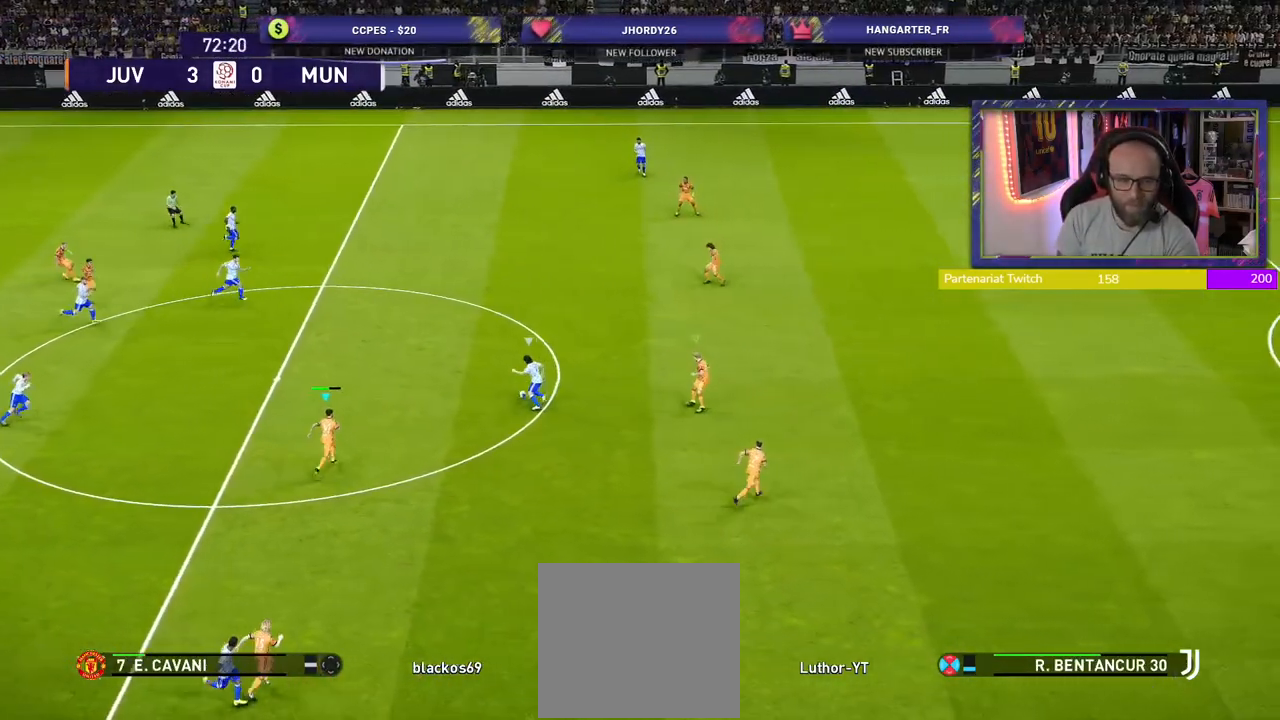
{"dt_ms": 500, "buttons": ["CROSS", "R2"], "left_stick": "center", "right_stick": "center", "events": [[40, "CROSS", "down"], [100, "L1", "down"], [320, "L1", "up"], [320, "left_stick", "center"]]}
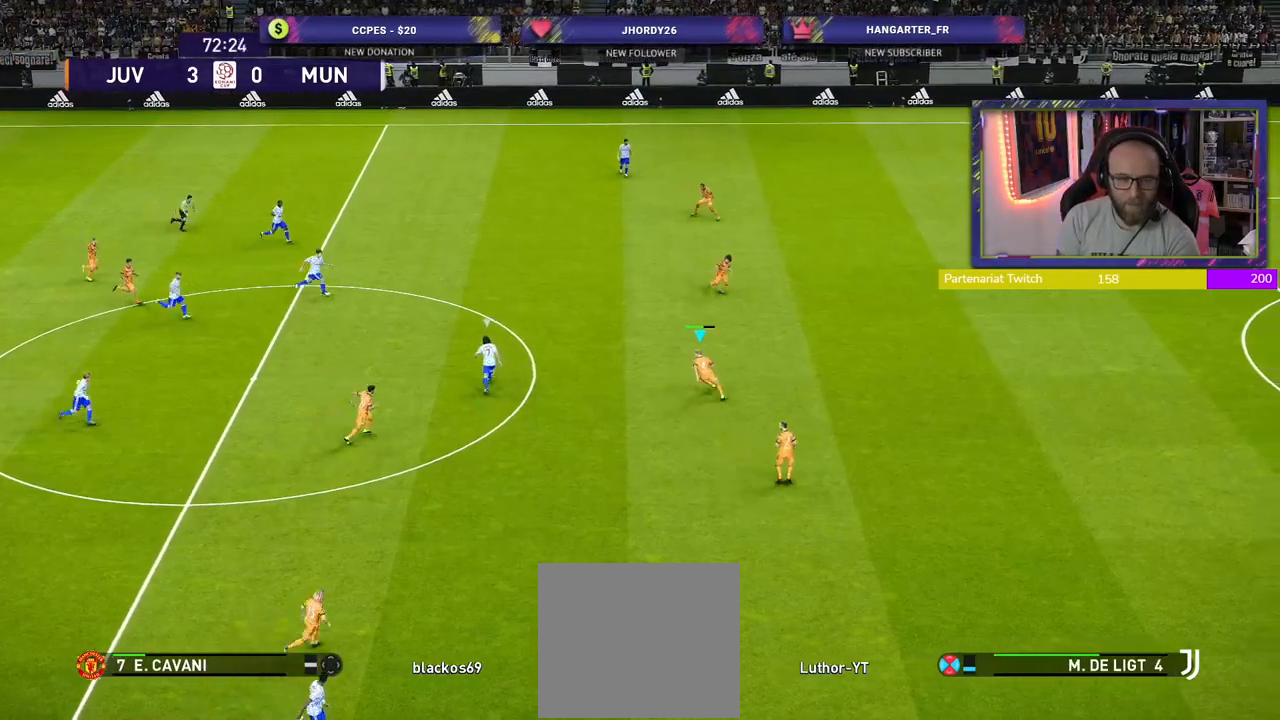
{"dt_ms": 500, "buttons": ["CROSS", "R2"], "left_stick": "center", "right_stick": "center", "events": []}
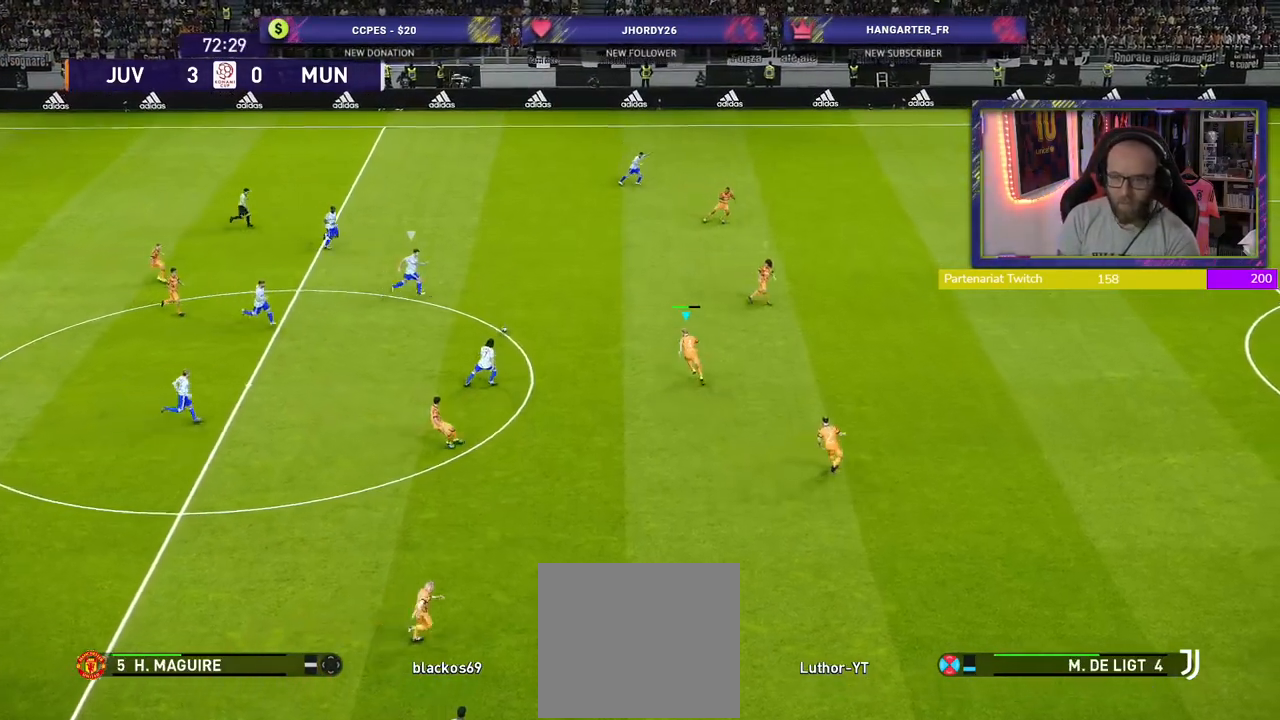
{"dt_ms": 500, "buttons": ["SQUARE", "R2"], "left_stick": "right", "right_stick": "center", "events": [[220, "CROSS", "up"], [220, "left_stick", "right"], [240, "SQUARE", "down"]]}
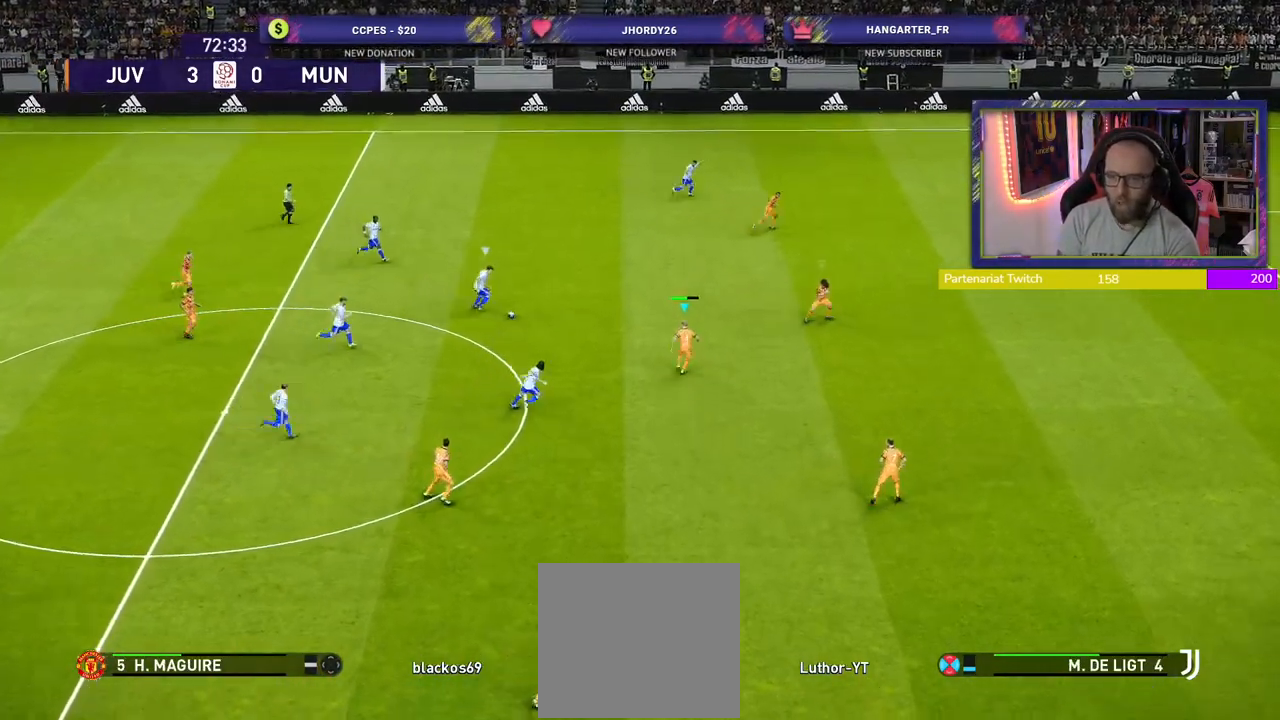
{"dt_ms": 500, "buttons": ["SQUARE", "L2", "R2"], "left_stick": "right", "right_stick": "center", "events": [[20, "L2", "down"]]}
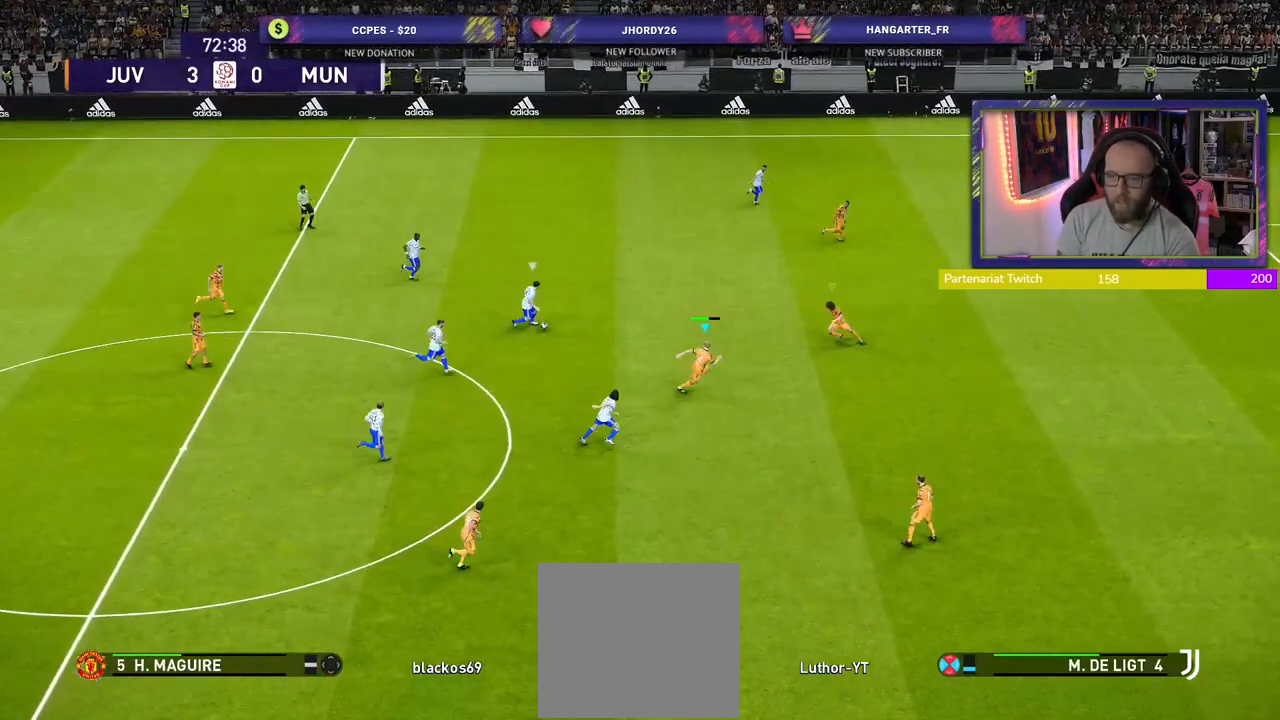
{"dt_ms": 500, "buttons": ["SQUARE", "L2", "R2"], "left_stick": "right", "right_stick": "center", "events": []}
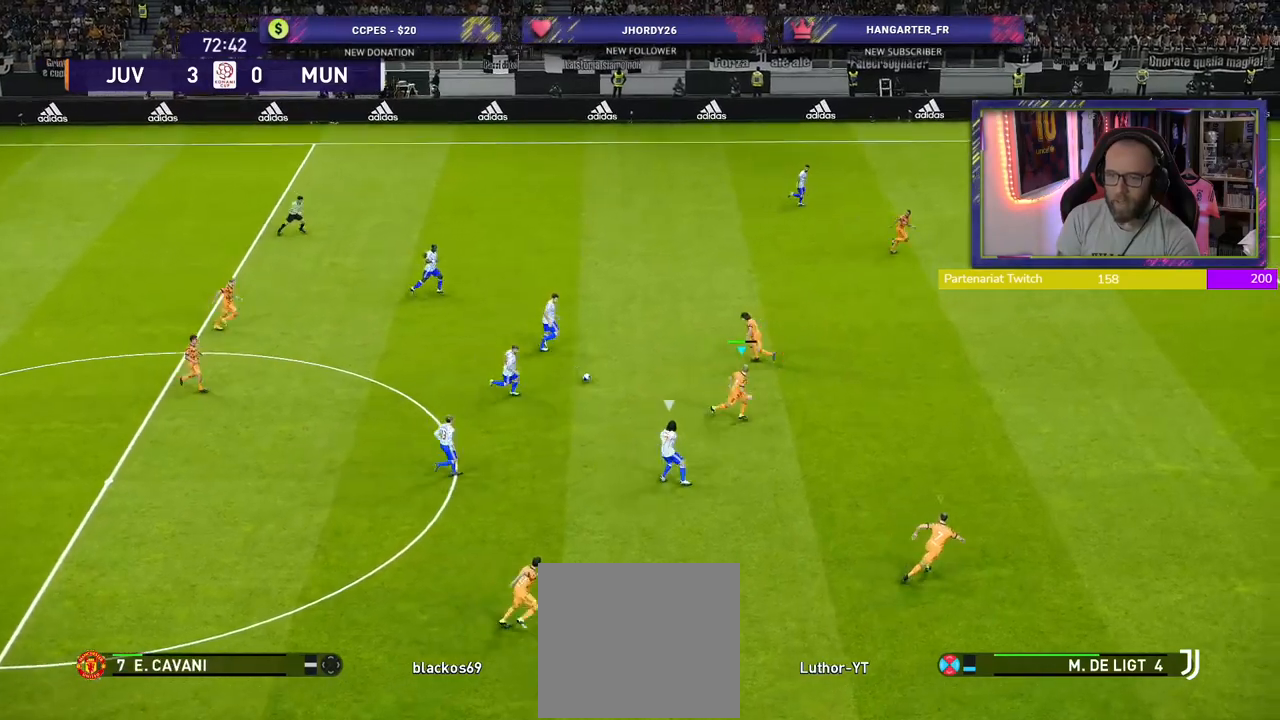
{"dt_ms": 500, "buttons": ["SQUARE", "L2", "R2"], "left_stick": "down", "right_stick": "center", "events": [[260, "left_stick", "down-right"], [460, "left_stick", "down"]]}
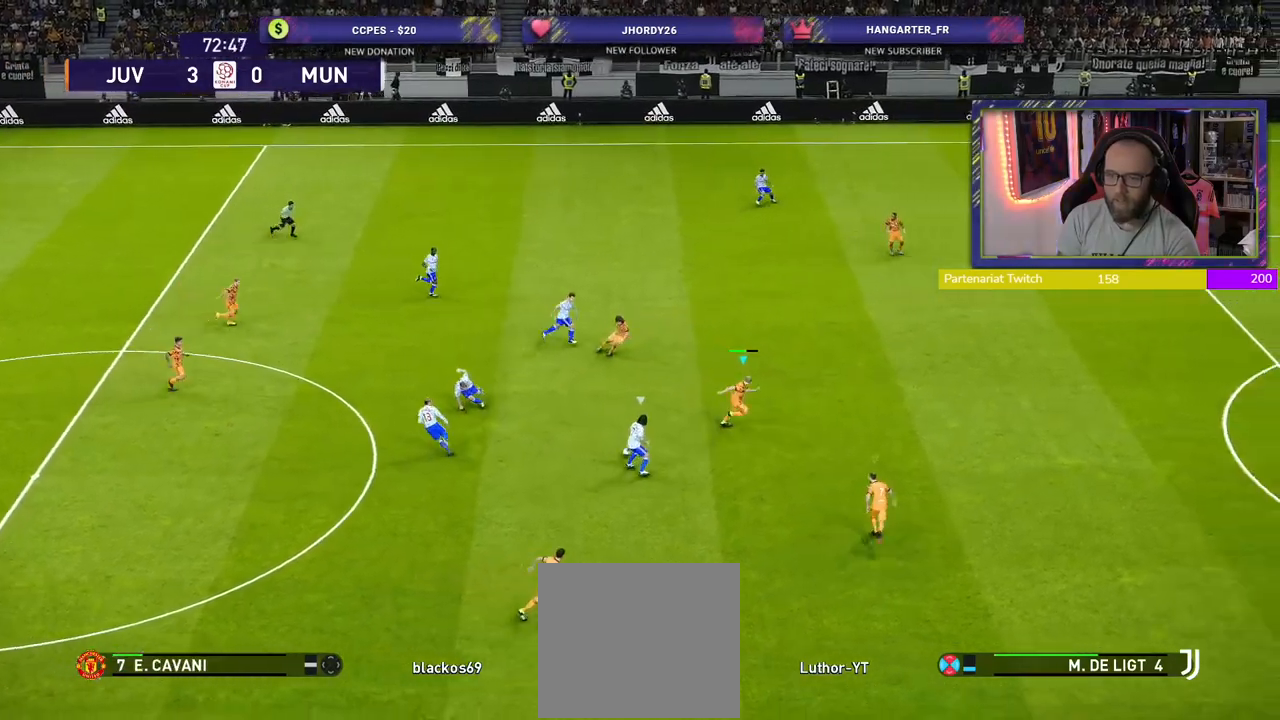
{"dt_ms": 500, "buttons": ["CROSS", "SQUARE", "R2"], "left_stick": "left", "right_stick": "center", "events": [[20, "left_stick", "down-left"], [80, "CROSS", "down"], [440, "left_stick", "left"], [460, "L2", "up"]]}
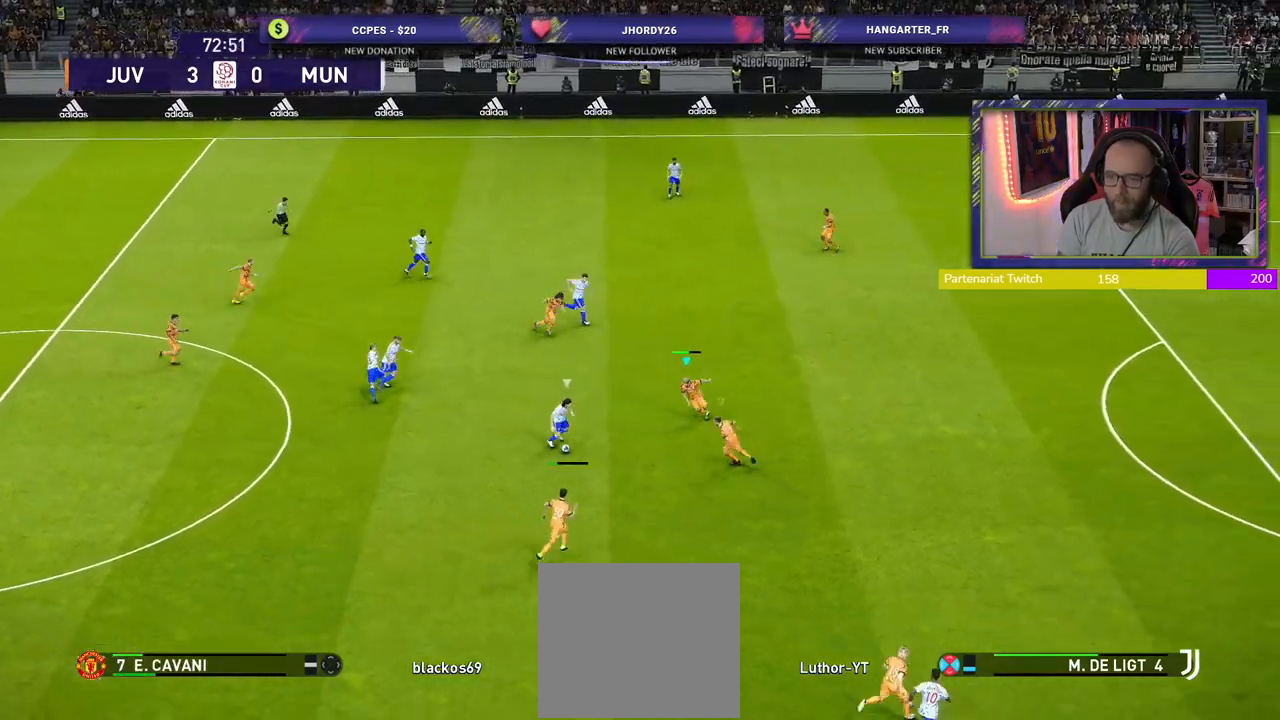
{"dt_ms": 500, "buttons": ["CROSS", "SQUARE", "R2"], "left_stick": "center", "right_stick": "center", "events": [[160, "left_stick", "center"]]}
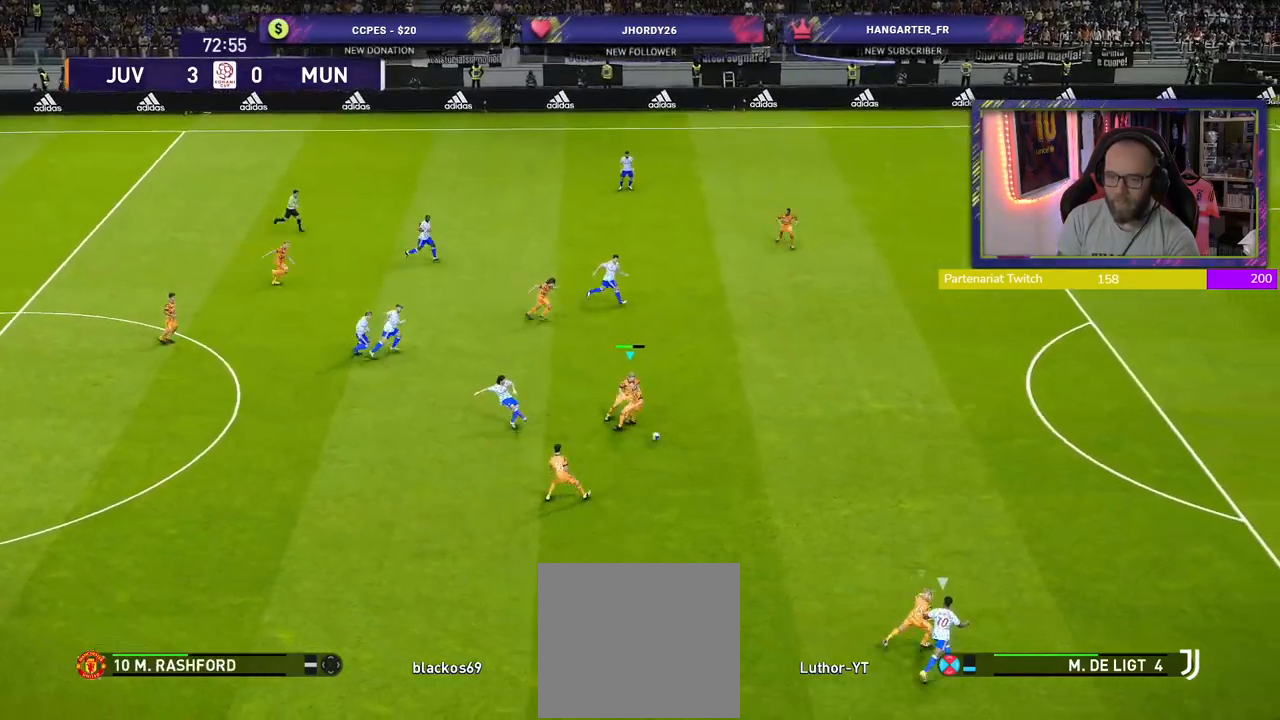
{"dt_ms": 500, "buttons": ["CROSS", "SQUARE", "R2"], "left_stick": "up-right", "right_stick": "center", "events": [[120, "left_stick", "right"], [200, "L1", "down"], [360, "left_stick", "up-right"], [400, "L1", "up"]]}
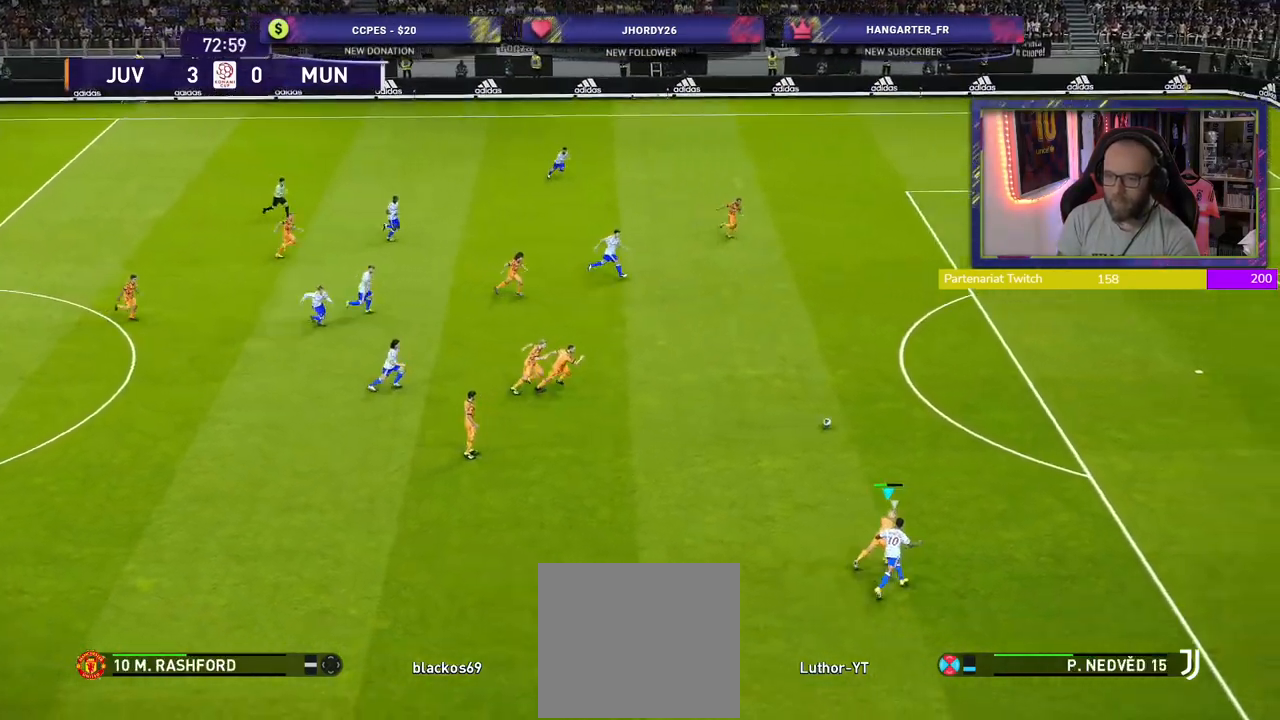
{"dt_ms": 500, "buttons": ["R2"], "left_stick": "up-right", "right_stick": "center", "events": [[420, "CROSS", "up"], [440, "SQUARE", "up"]]}
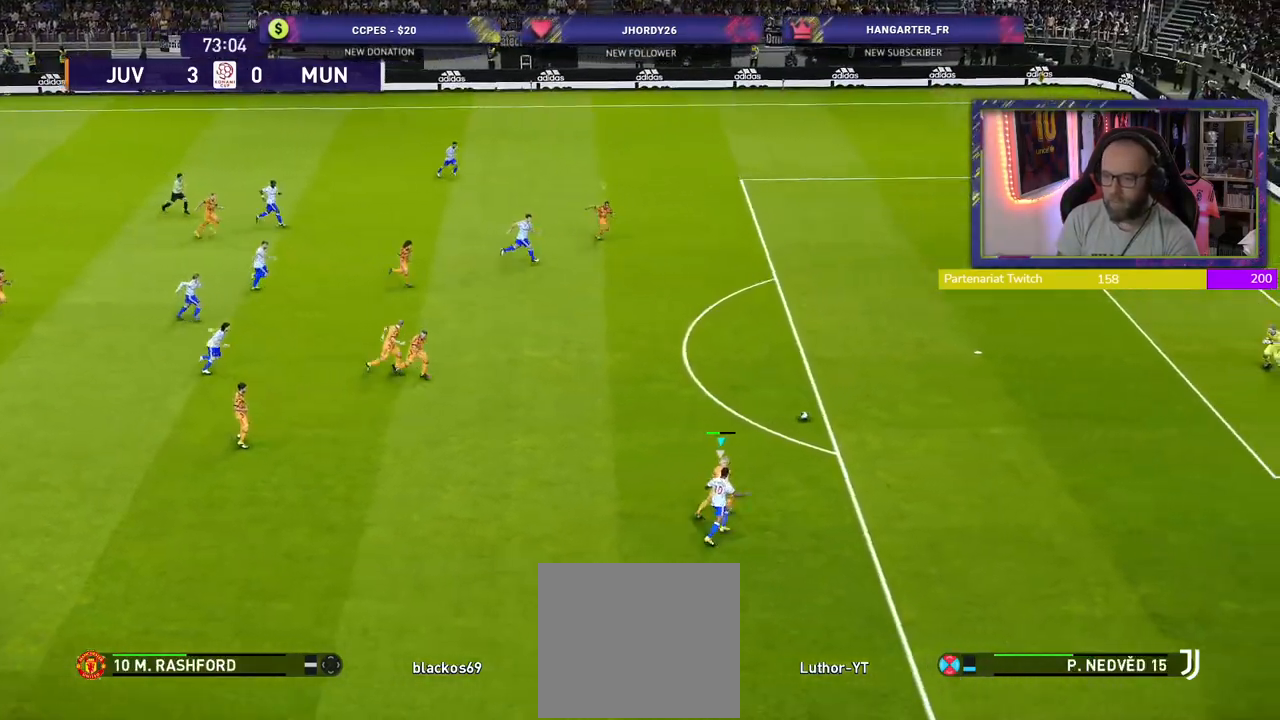
{"dt_ms": 500, "buttons": ["R2"], "left_stick": "up-right", "right_stick": "center", "events": []}
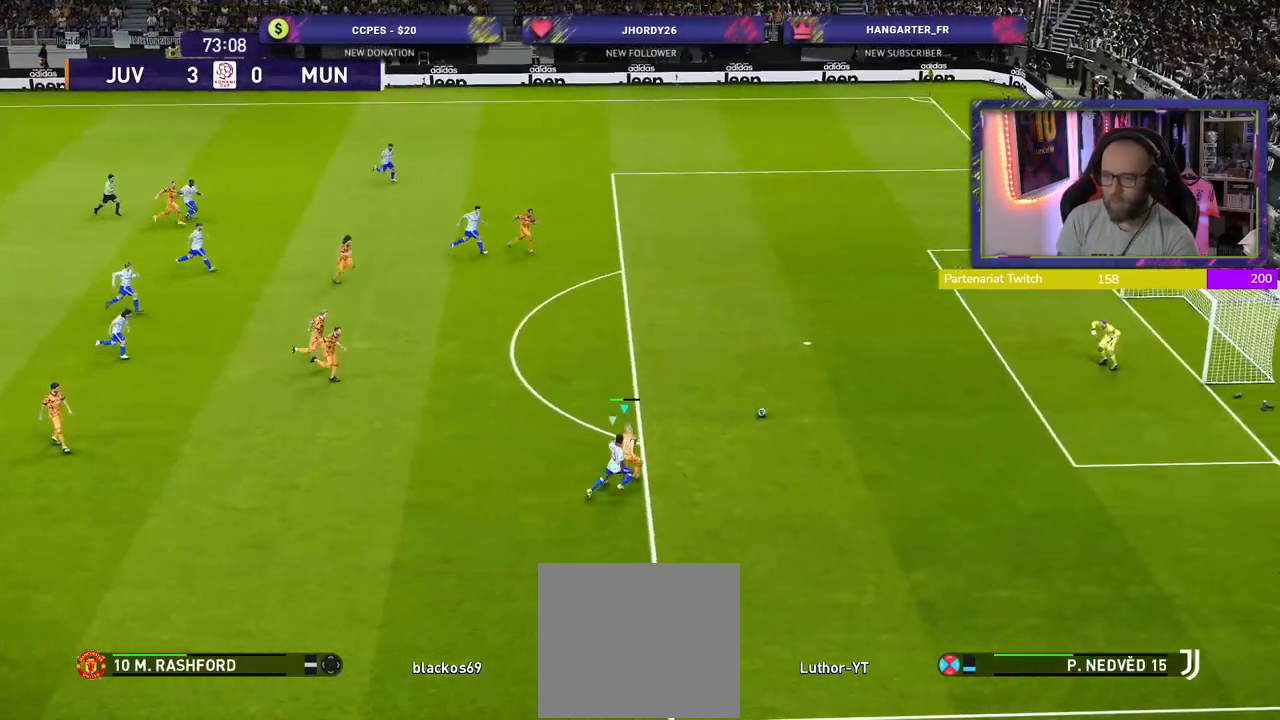
{"dt_ms": 500, "buttons": ["R2"], "left_stick": "up-right", "right_stick": "center", "events": []}